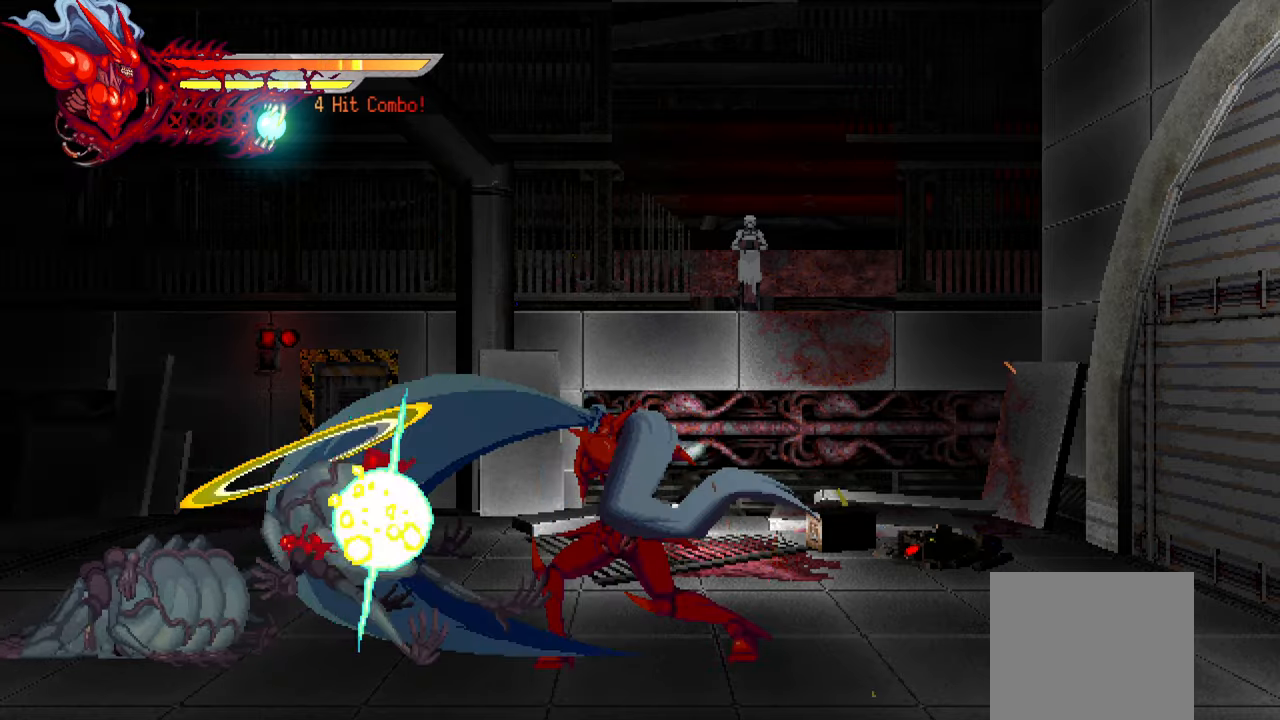
Gameplay with a controller (PlayStation layout); each line is a JSON object with the inputs held at the frame after it. "events" lists button and stick changes between this image and that frame as [ms after this image, input, new state], when the widget could be followed in between. Not read: left_stick.
{"buttons": ["DPAD_LEFT"], "right_stick": "center", "events": [[100, "SQUARE", "down"], [150, "SQUARE", "up"], [234, "SQUARE", "down"], [284, "SQUARE", "up"]]}
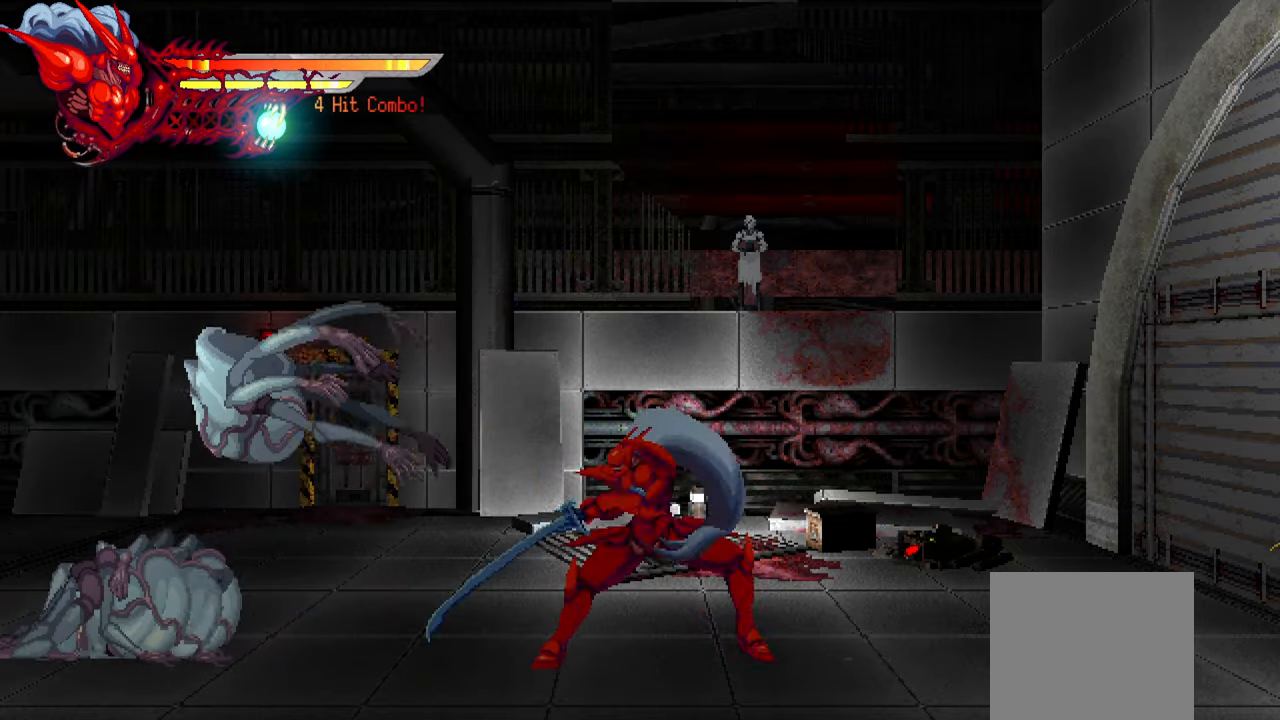
{"buttons": ["DPAD_LEFT"], "right_stick": "center", "events": [[384, "SQUARE", "down"], [467, "SQUARE", "up"]]}
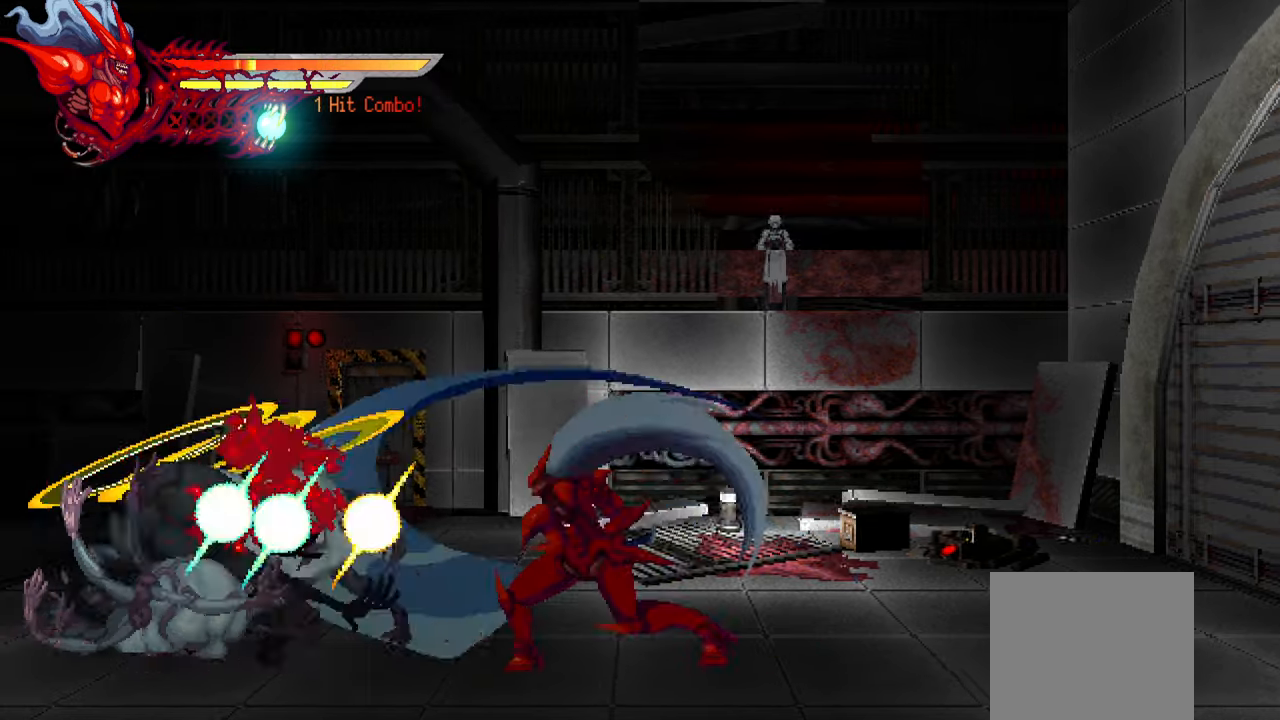
{"buttons": ["SQUARE", "L1", "DPAD_LEFT"], "right_stick": "center", "events": [[50, "SQUARE", "down"], [117, "SQUARE", "up"], [184, "SQUARE", "down"], [250, "SQUARE", "up"], [317, "SQUARE", "down"], [367, "SQUARE", "up"], [434, "SQUARE", "down"], [467, "L1", "down"]]}
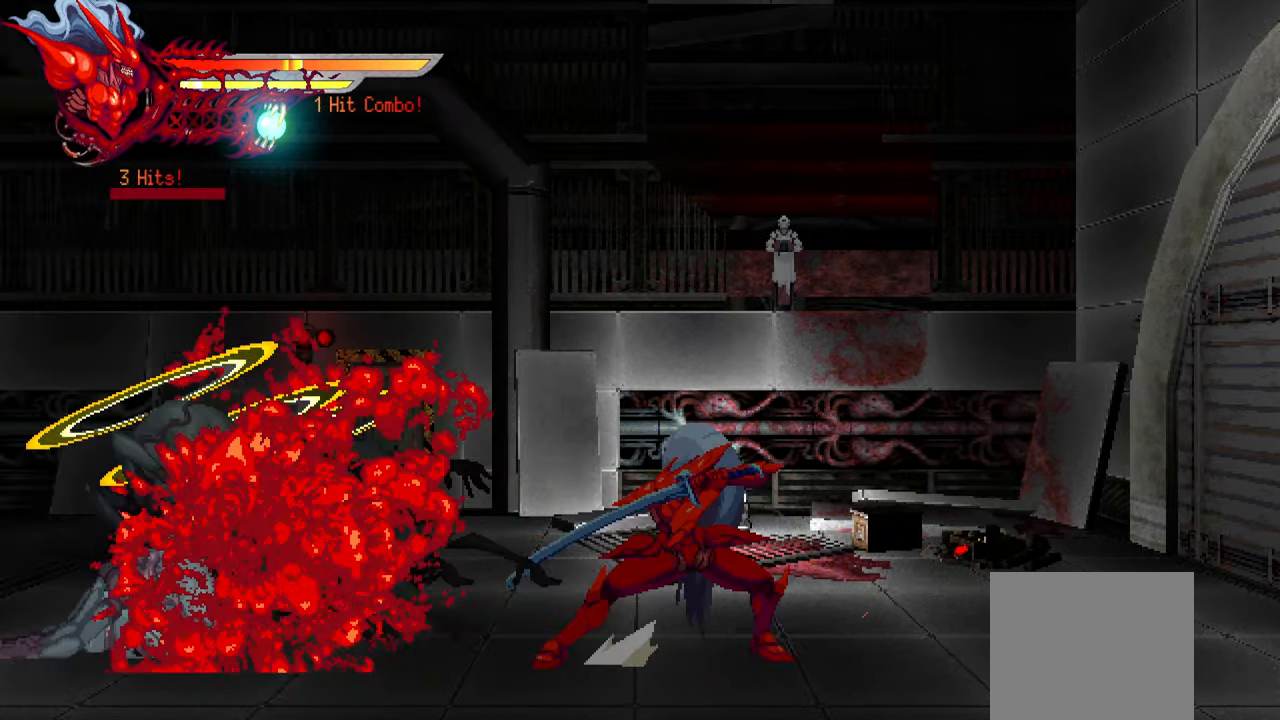
{"buttons": ["DPAD_LEFT"], "right_stick": "center", "events": [[17, "SQUARE", "up"], [117, "L1", "up"], [350, "SQUARE", "down"], [450, "SQUARE", "up"]]}
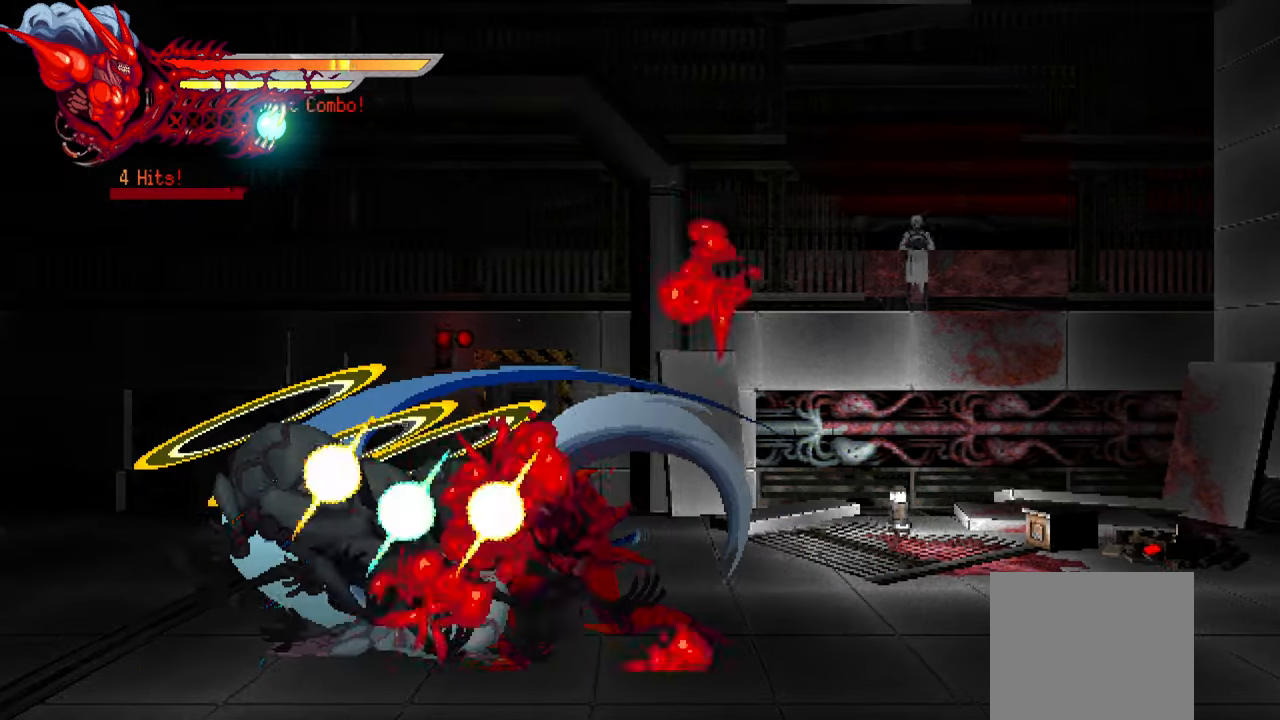
{"buttons": ["SQUARE", "DPAD_LEFT"], "right_stick": "center", "events": [[17, "SQUARE", "down"], [84, "SQUARE", "up"], [167, "SQUARE", "down"], [217, "SQUARE", "up"], [300, "SQUARE", "down"], [350, "SQUARE", "up"], [434, "SQUARE", "down"]]}
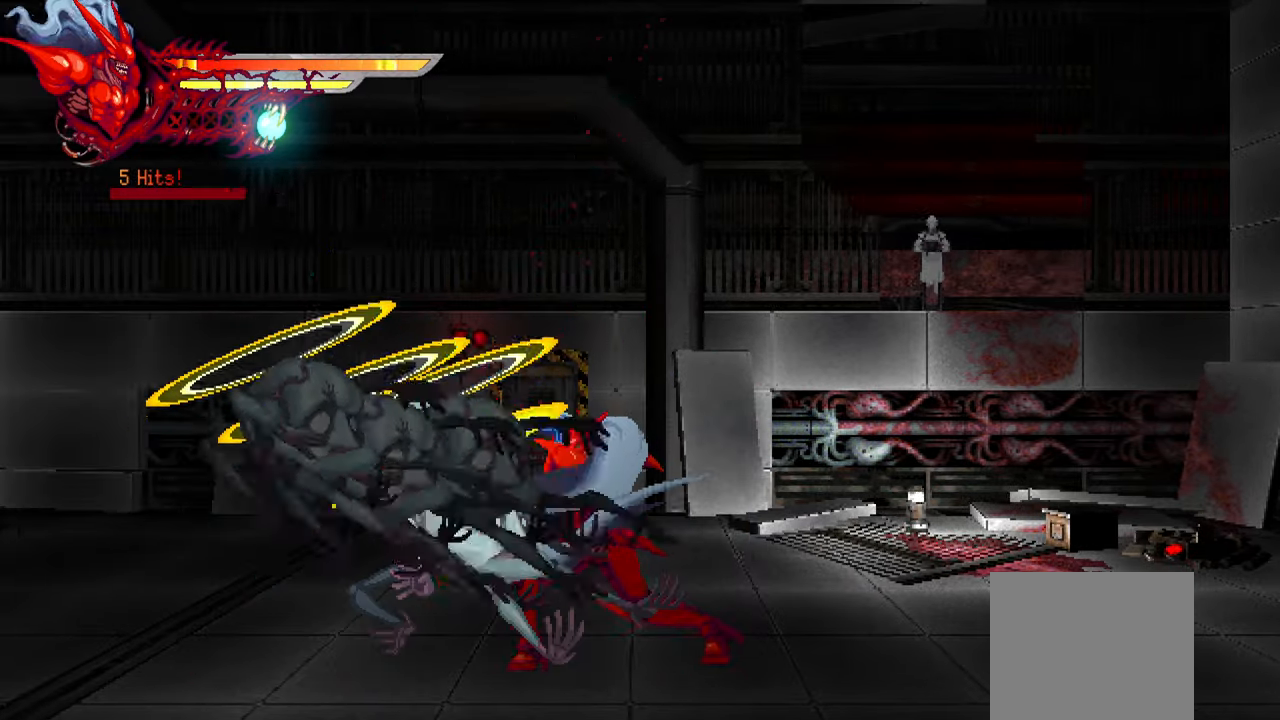
{"buttons": ["DPAD_LEFT"], "right_stick": "center", "events": [[17, "SQUARE", "up"], [400, "SQUARE", "down"], [500, "SQUARE", "up"]]}
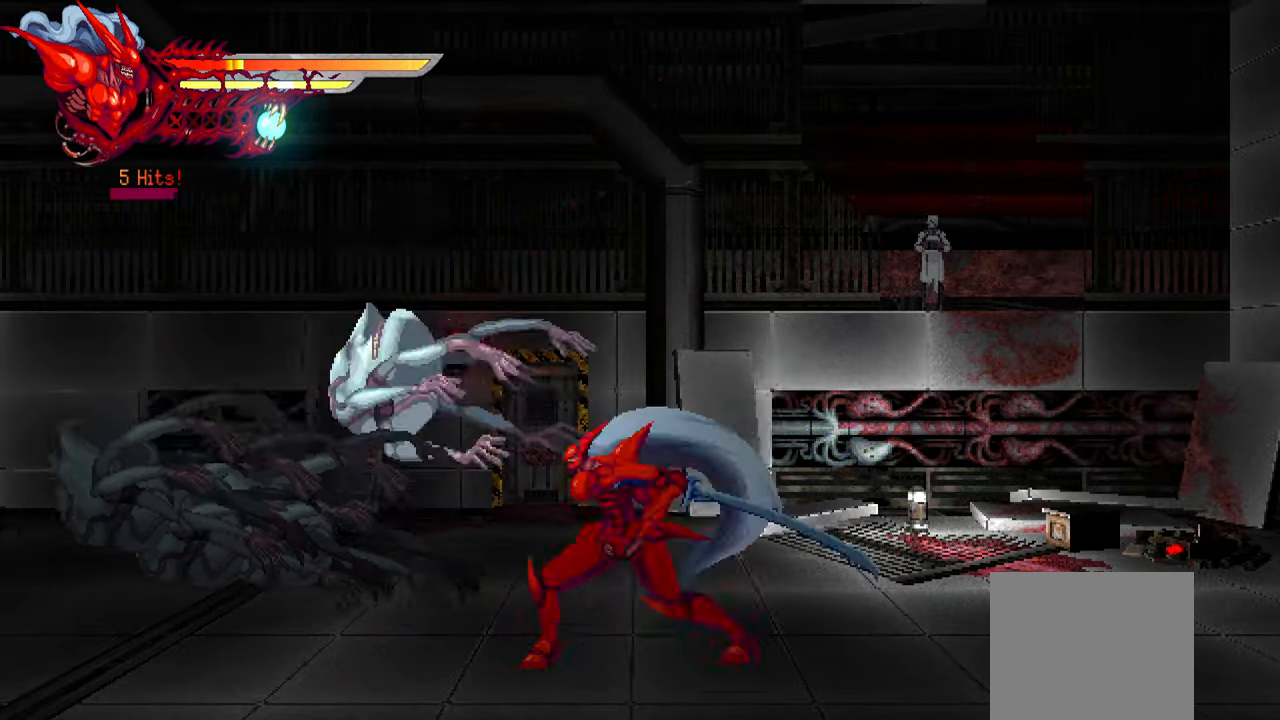
{"buttons": ["SQUARE", "DPAD_LEFT"], "right_stick": "center", "events": [[67, "SQUARE", "down"], [134, "SQUARE", "up"], [200, "SQUARE", "down"], [250, "SQUARE", "up"], [350, "SQUARE", "down"], [384, "SQUARE", "up"], [450, "SQUARE", "down"]]}
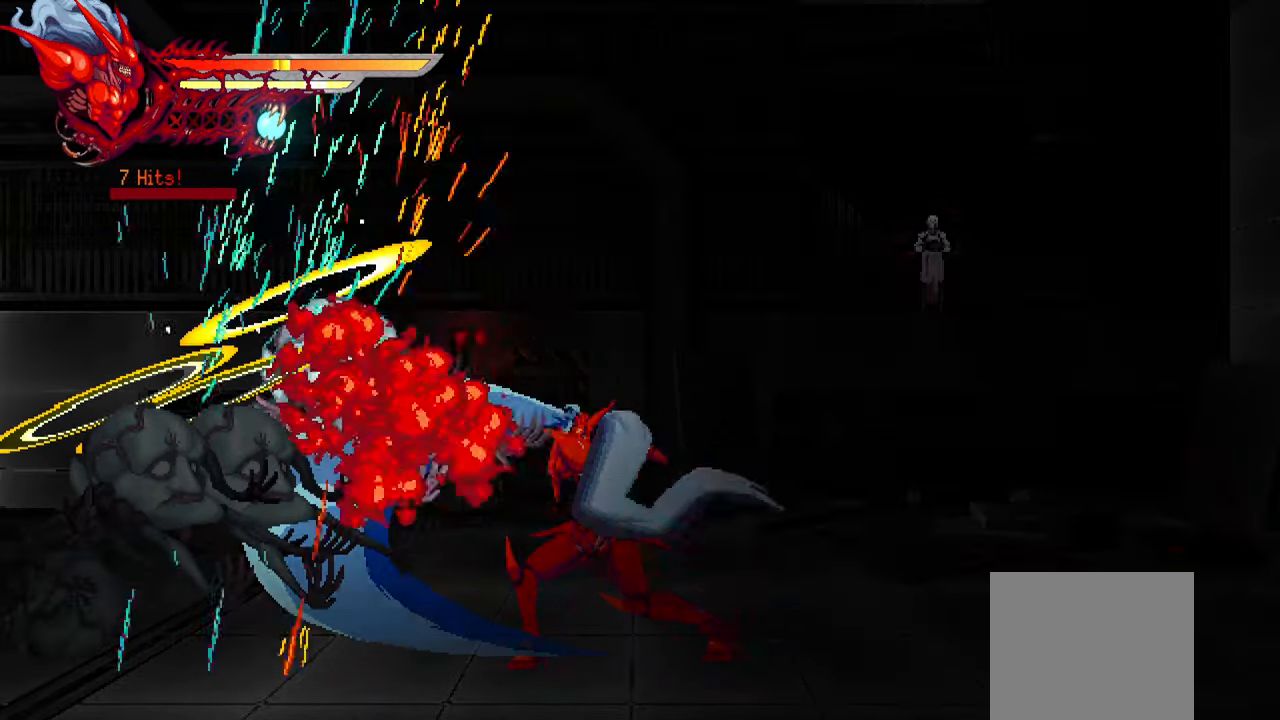
{"buttons": ["SQUARE", "DPAD_LEFT"], "right_stick": "center", "events": [[34, "SQUARE", "up"], [50, "L1", "down"], [200, "L1", "up"], [500, "SQUARE", "down"]]}
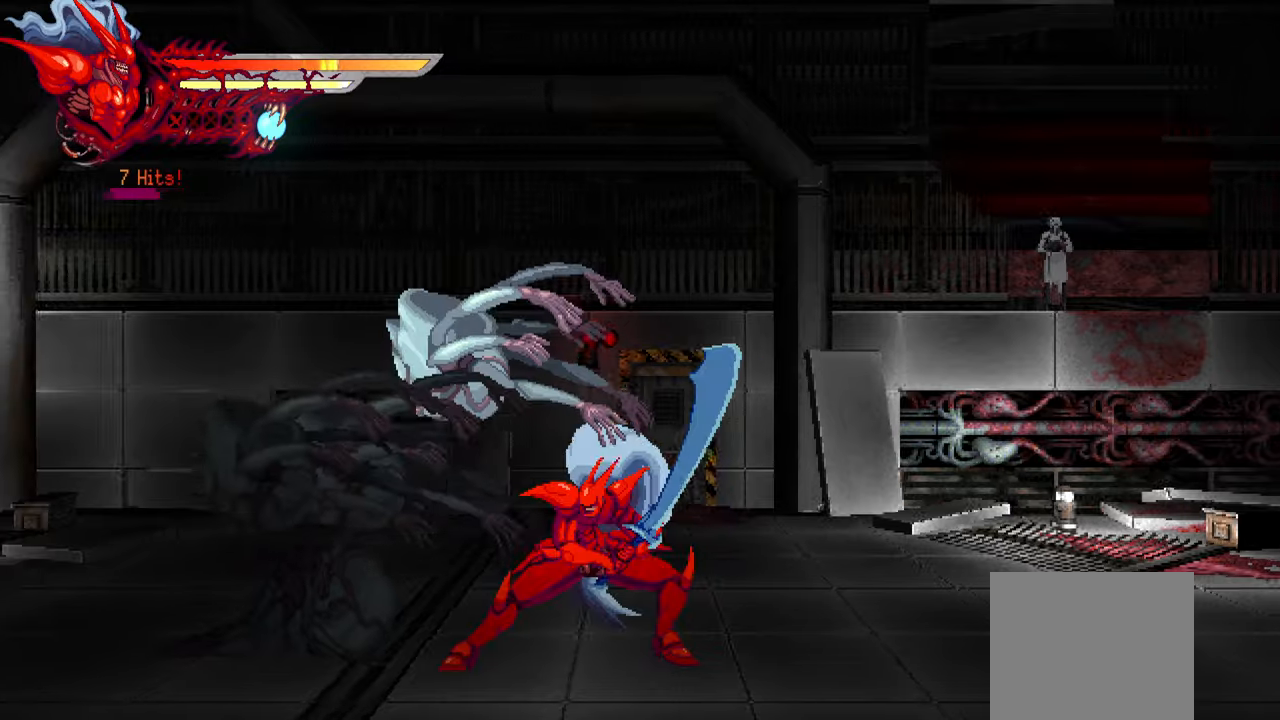
{"buttons": ["DPAD_LEFT"], "right_stick": "center", "events": [[100, "SQUARE", "up"], [166, "SQUARE", "down"], [233, "SQUARE", "up"], [300, "SQUARE", "down"], [366, "SQUARE", "up"], [416, "SQUARE", "down"], [483, "SQUARE", "up"]]}
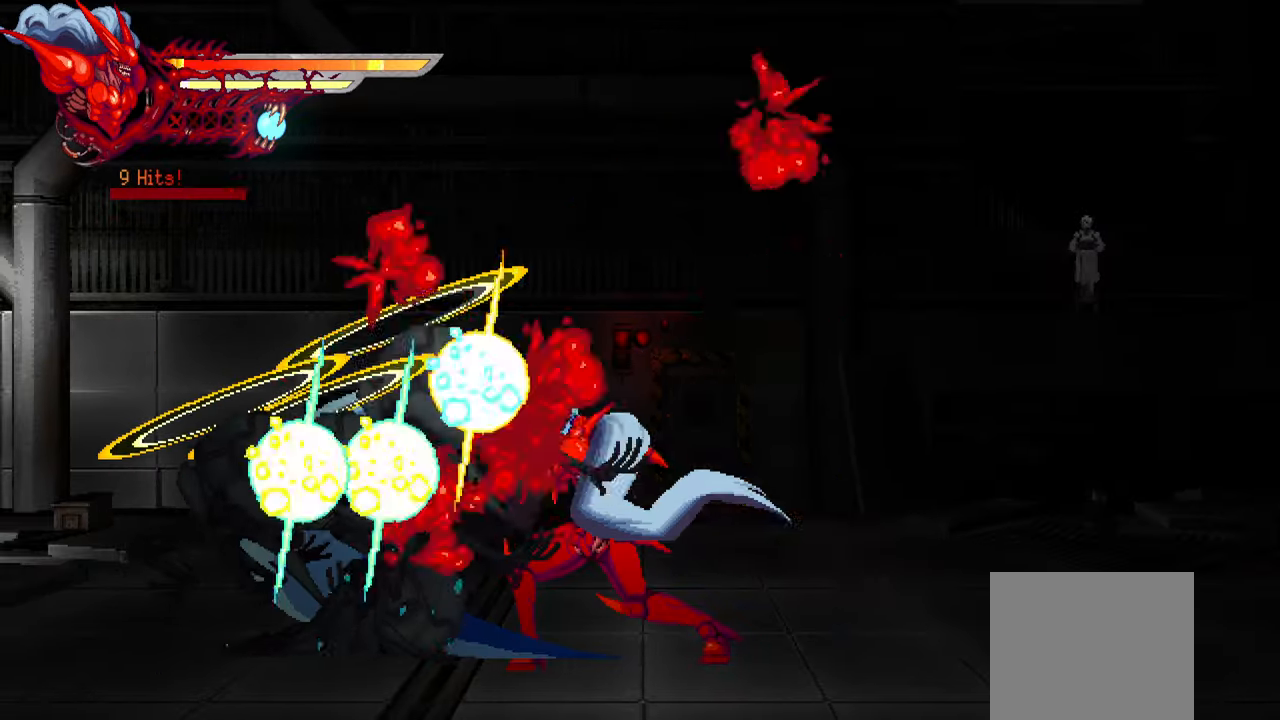
{"buttons": ["L2", "DPAD_RIGHT"], "right_stick": "center", "events": [[50, "SQUARE", "down"], [116, "SQUARE", "up"], [333, "DPAD_LEFT", "up"], [450, "DPAD_RIGHT", "down"], [466, "L2", "down"]]}
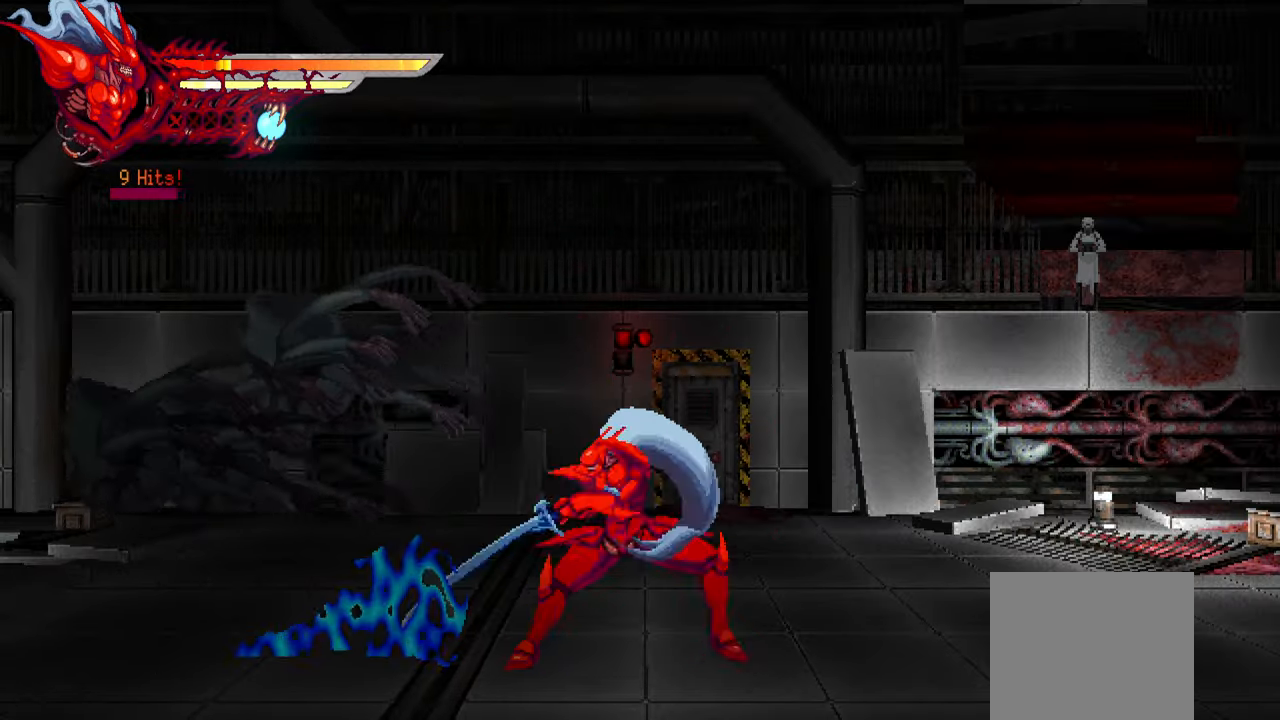
{"buttons": ["L2", "DPAD_RIGHT"], "right_stick": "center", "events": []}
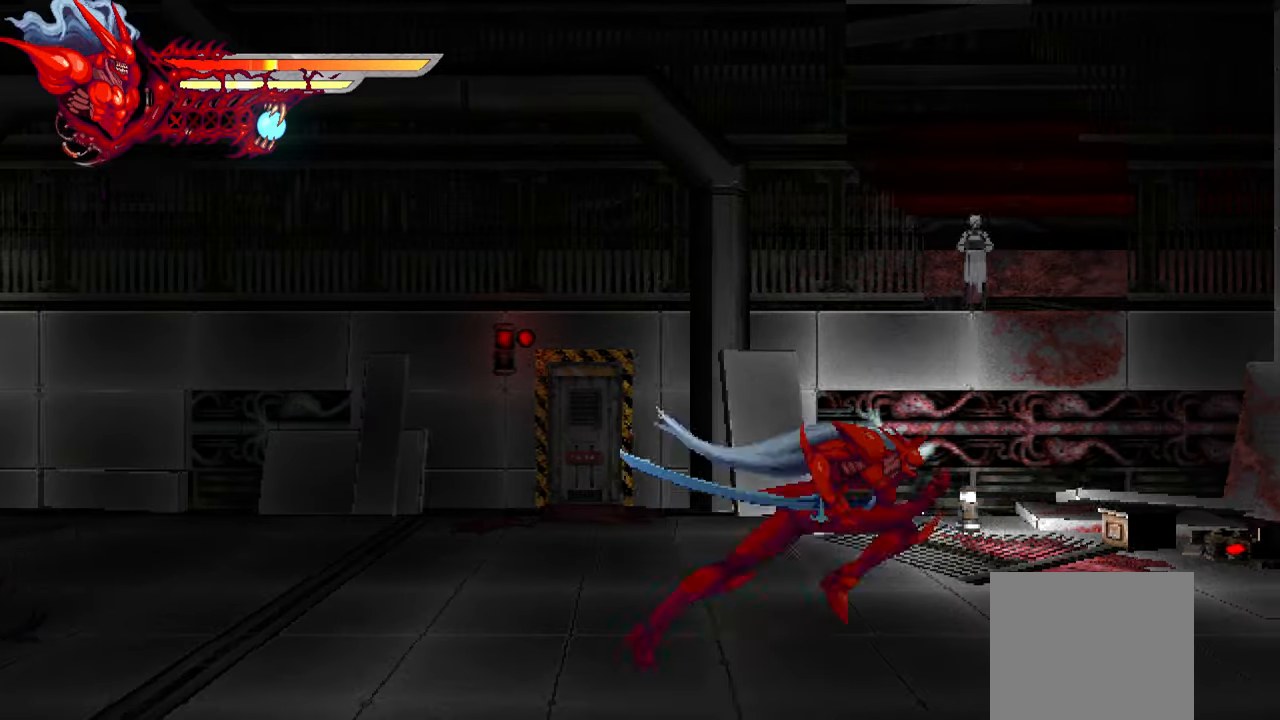
{"buttons": ["L2", "DPAD_RIGHT"], "right_stick": "center", "events": []}
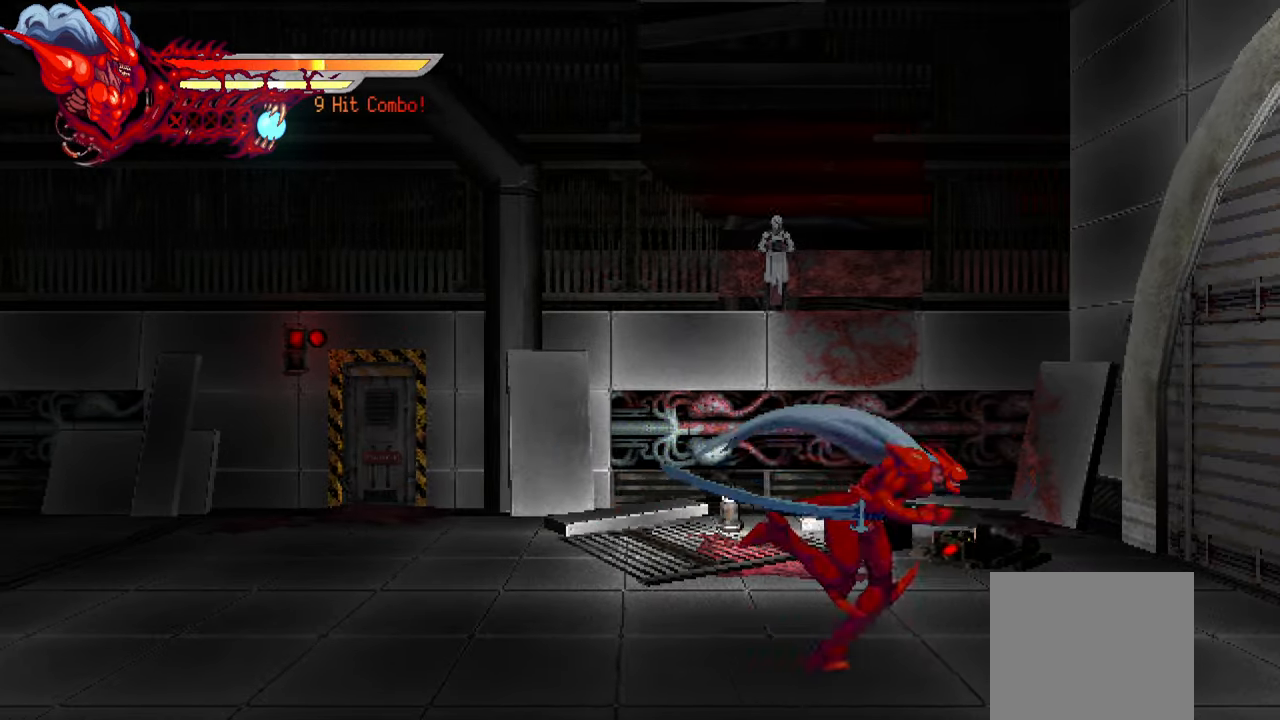
{"buttons": ["L2", "DPAD_LEFT"], "right_stick": "center", "events": [[333, "DPAD_RIGHT", "up"], [433, "DPAD_LEFT", "down"]]}
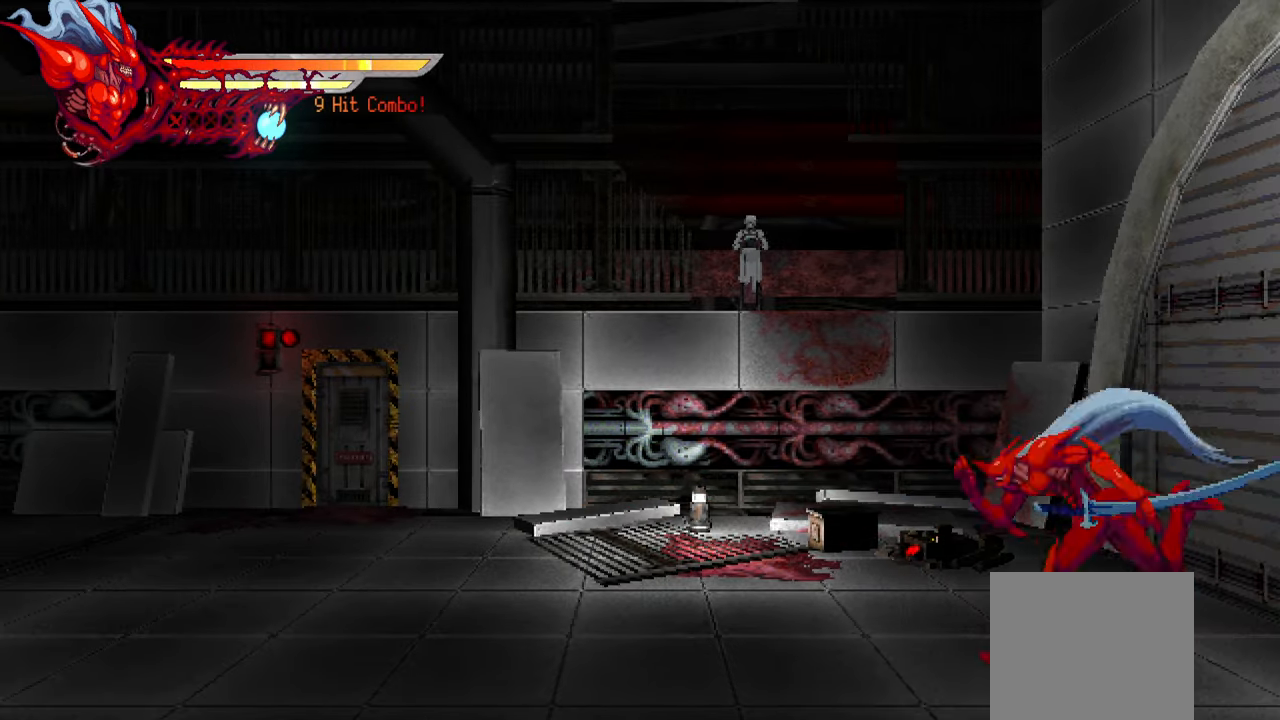
{"buttons": ["L2", "DPAD_LEFT"], "right_stick": "center", "events": []}
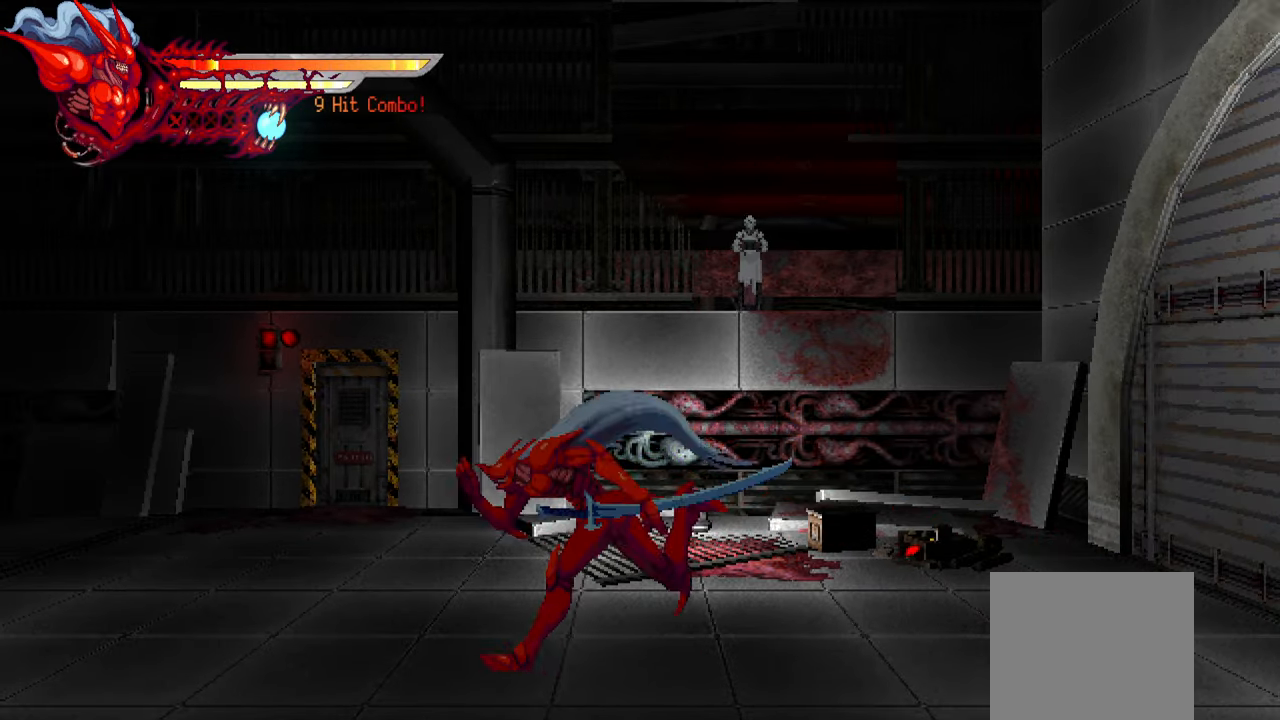
{"buttons": ["L2", "DPAD_LEFT"], "right_stick": "center", "events": [[200, "CROSS", "down"], [266, "CROSS", "up"], [350, "CROSS", "down"], [433, "CROSS", "up"]]}
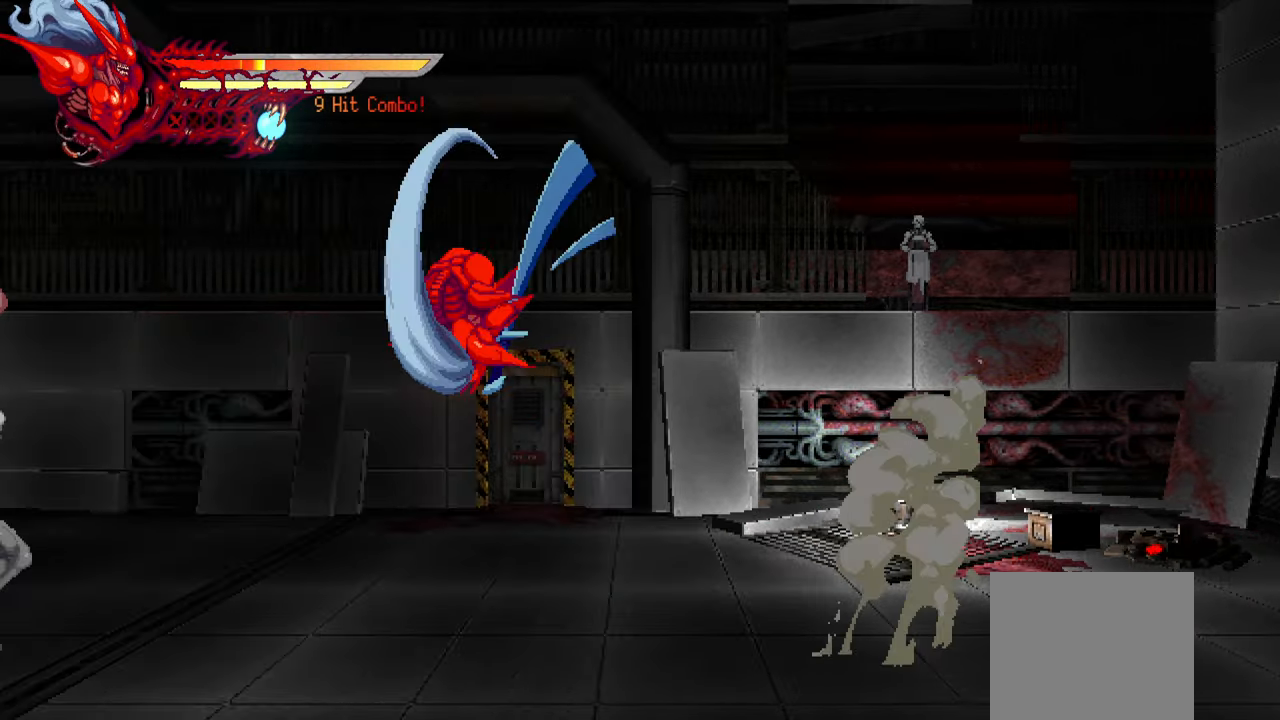
{"buttons": ["L2", "DPAD_LEFT"], "right_stick": "center", "events": [[66, "TRIANGLE", "down"], [166, "TRIANGLE", "up"], [416, "SQUARE", "down"], [500, "SQUARE", "up"]]}
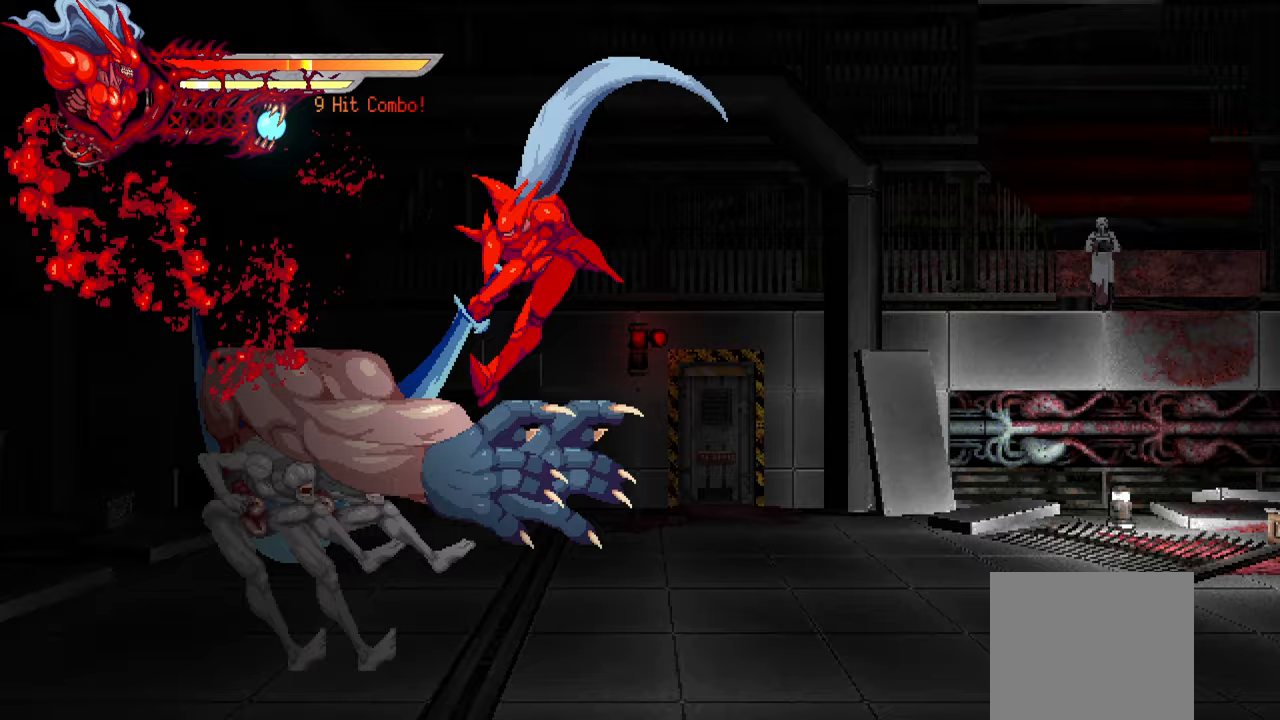
{"buttons": ["L2", "DPAD_LEFT"], "right_stick": "center", "events": [[100, "SQUARE", "down"], [167, "SQUARE", "up"], [233, "SQUARE", "down"], [300, "SQUARE", "up"], [383, "SQUARE", "down"], [450, "SQUARE", "up"]]}
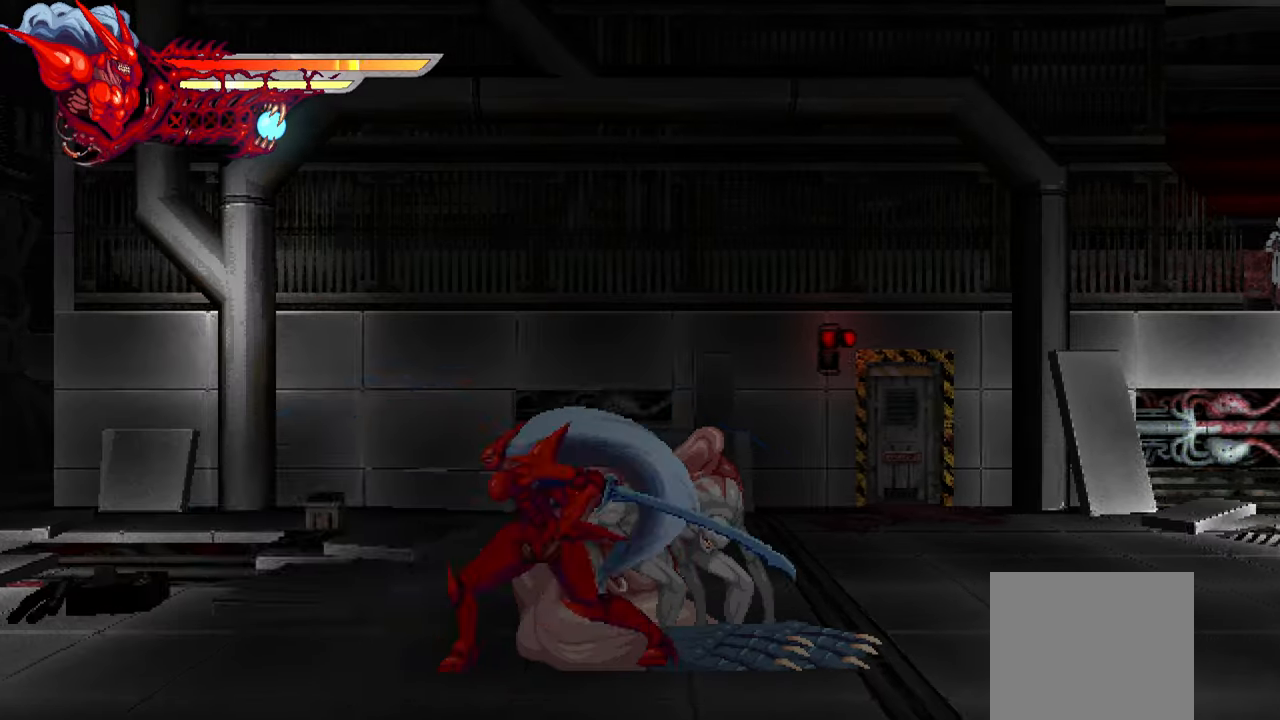
{"buttons": ["DPAD_RIGHT"], "right_stick": "center", "events": [[317, "DPAD_LEFT", "up"], [450, "L2", "up"], [467, "DPAD_RIGHT", "down"]]}
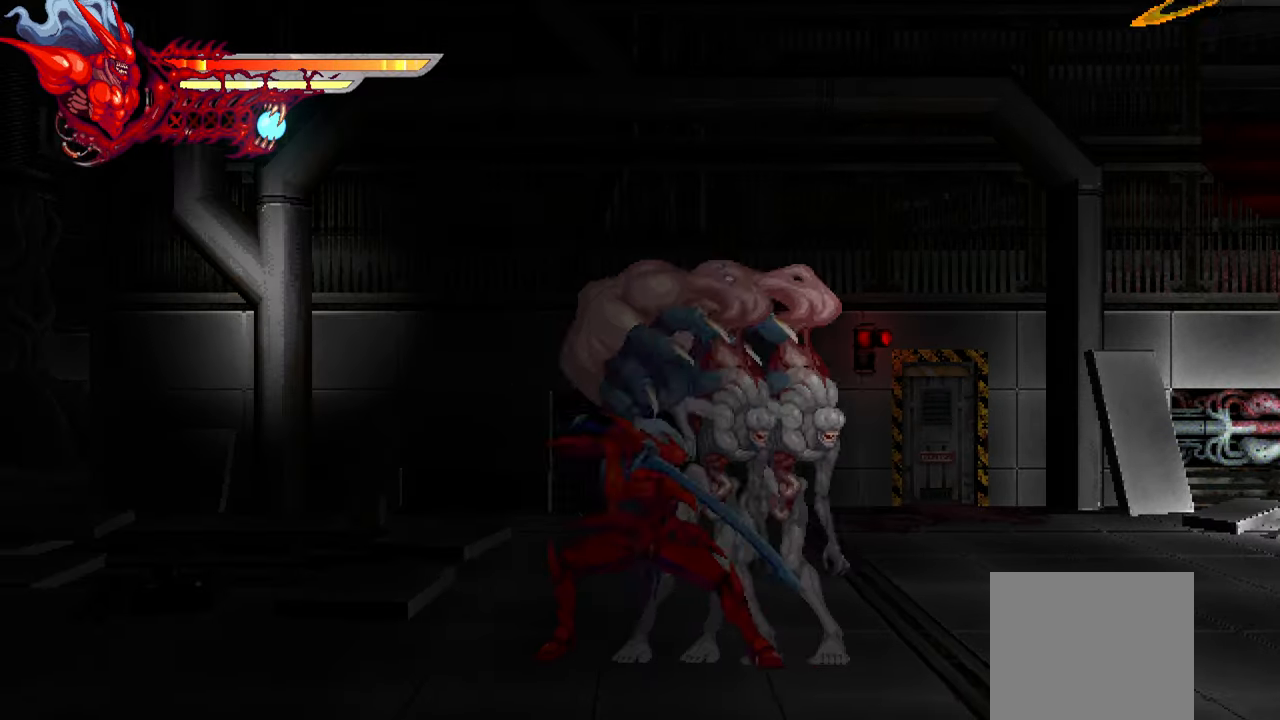
{"buttons": ["DPAD_RIGHT"], "right_stick": "center", "events": [[83, "SQUARE", "down"], [200, "SQUARE", "up"], [267, "SQUARE", "down"], [333, "SQUARE", "up"], [383, "SQUARE", "down"], [450, "SQUARE", "up"]]}
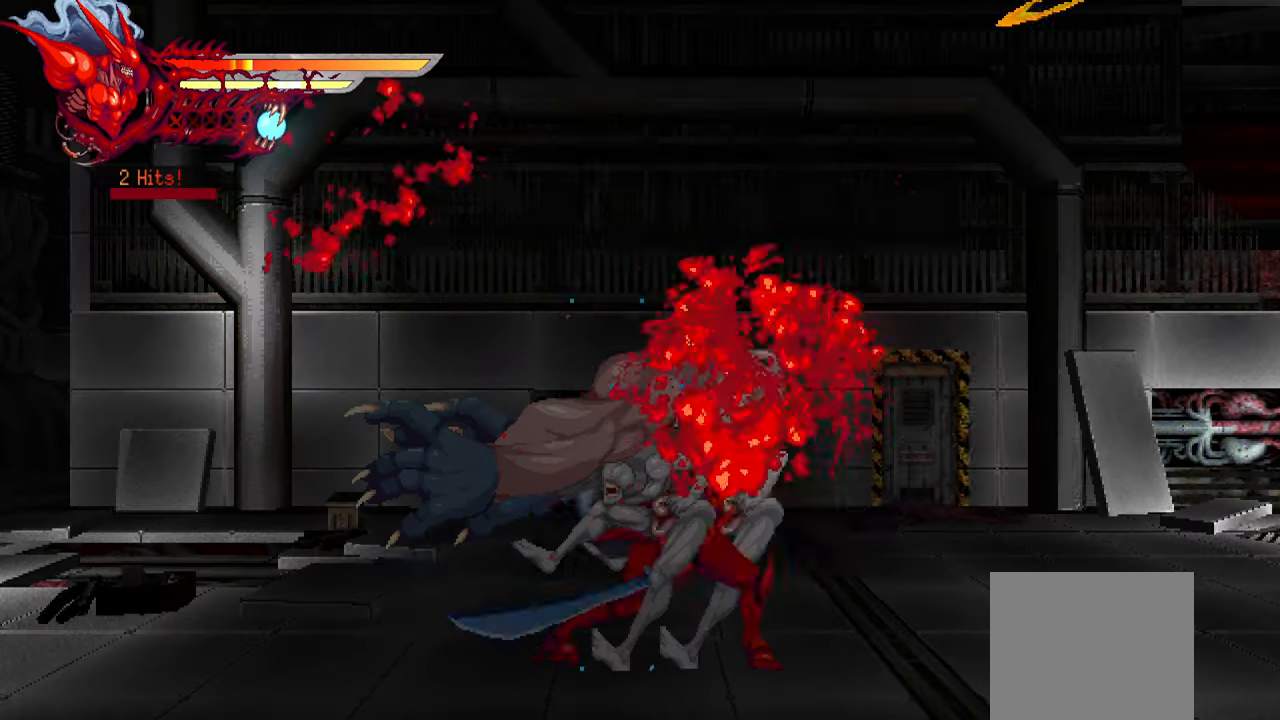
{"buttons": ["L1", "DPAD_RIGHT"], "right_stick": "center", "events": [[50, "TRIANGLE", "down"], [133, "TRIANGLE", "up"], [183, "TRIANGLE", "down"], [250, "TRIANGLE", "up"], [300, "TRIANGLE", "down"], [383, "TRIANGLE", "up"], [450, "L1", "down"]]}
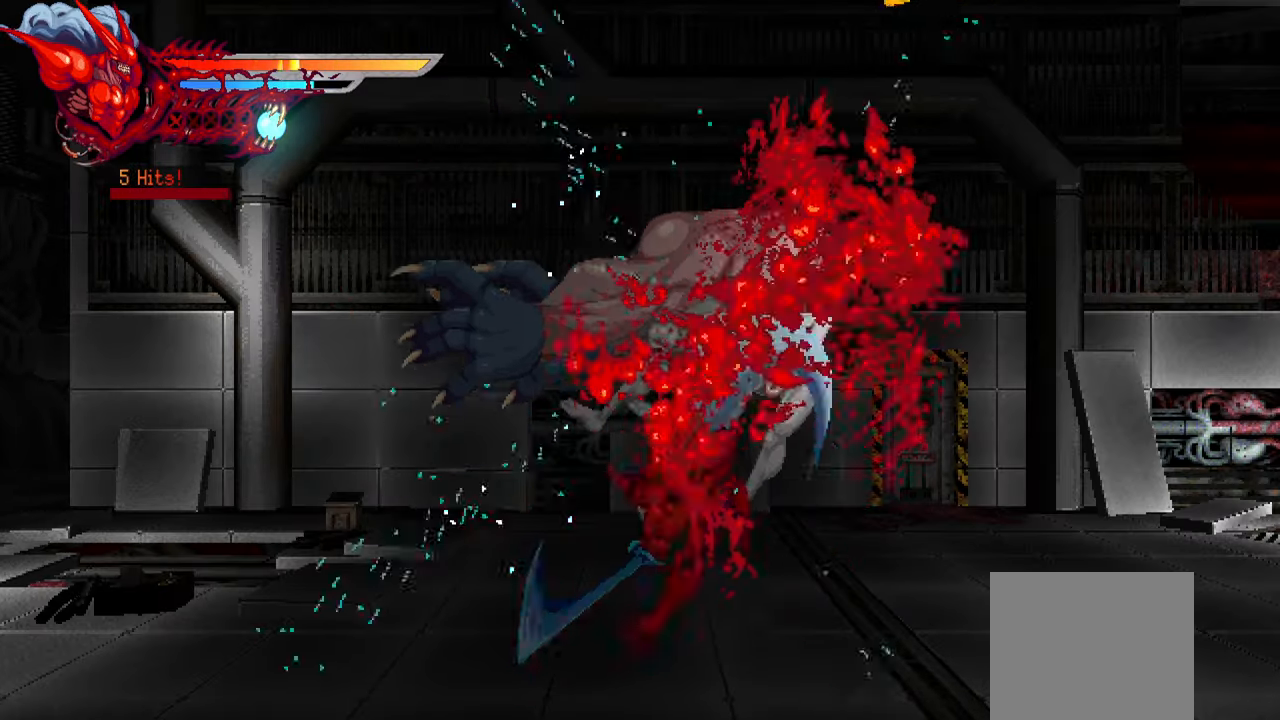
{"buttons": [], "right_stick": "center", "events": [[133, "L1", "up"], [350, "DPAD_RIGHT", "up"]]}
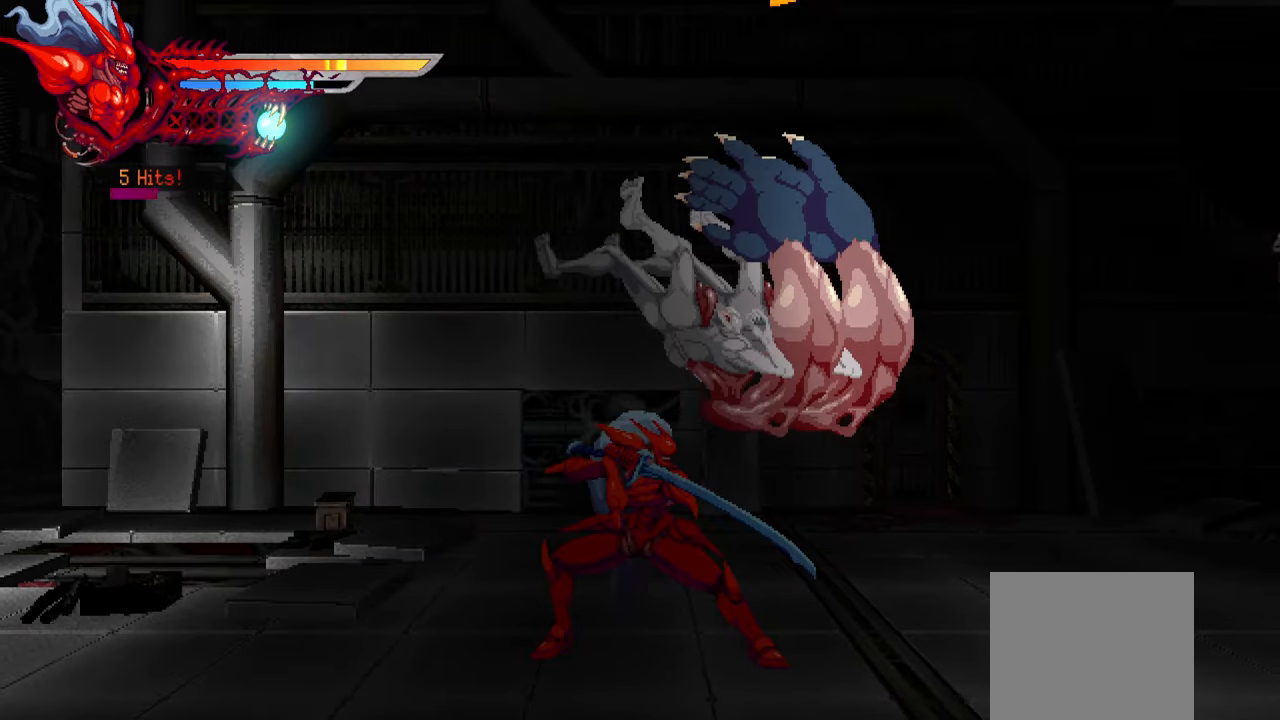
{"buttons": ["SQUARE", "DPAD_RIGHT"], "right_stick": "center", "events": [[67, "SQUARE", "down"], [150, "DPAD_RIGHT", "down"], [167, "SQUARE", "up"], [217, "SQUARE", "down"], [300, "SQUARE", "up"], [367, "SQUARE", "down"], [417, "SQUARE", "up"], [483, "SQUARE", "down"]]}
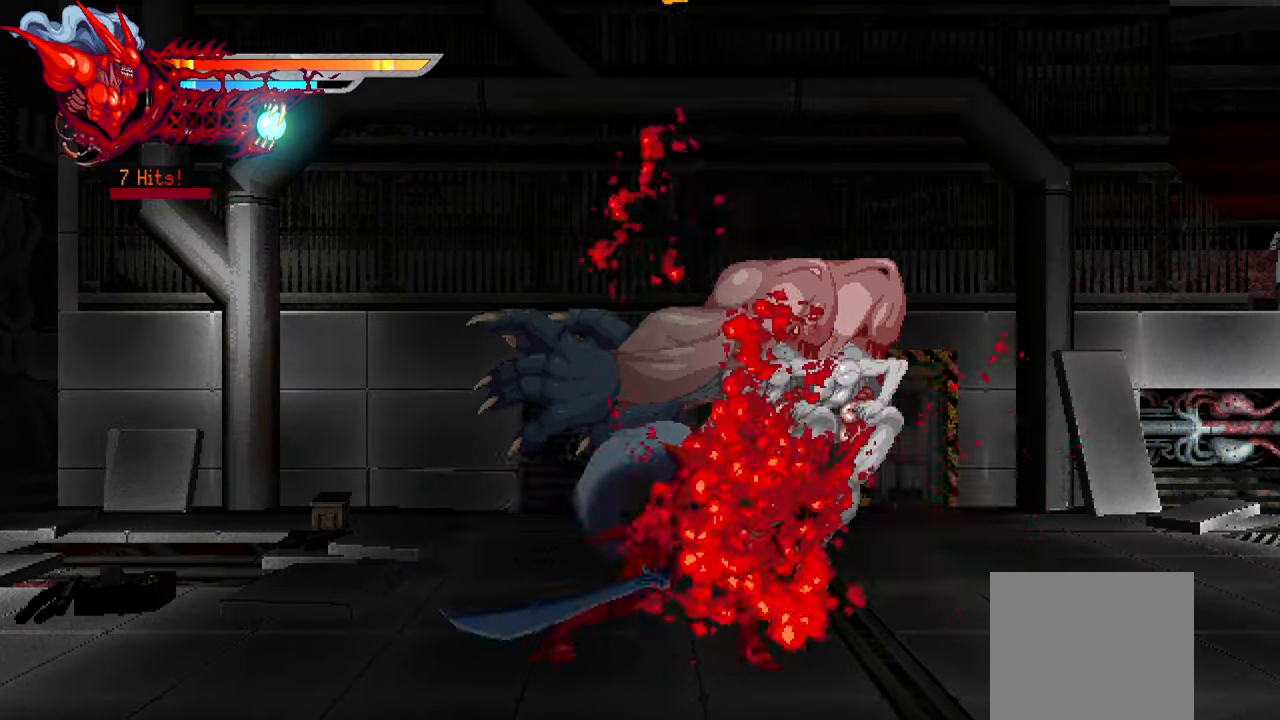
{"buttons": ["DPAD_RIGHT"], "right_stick": "center", "events": [[50, "SQUARE", "up"], [100, "SQUARE", "down"], [183, "SQUARE", "up"], [200, "L1", "down"], [400, "L1", "up"]]}
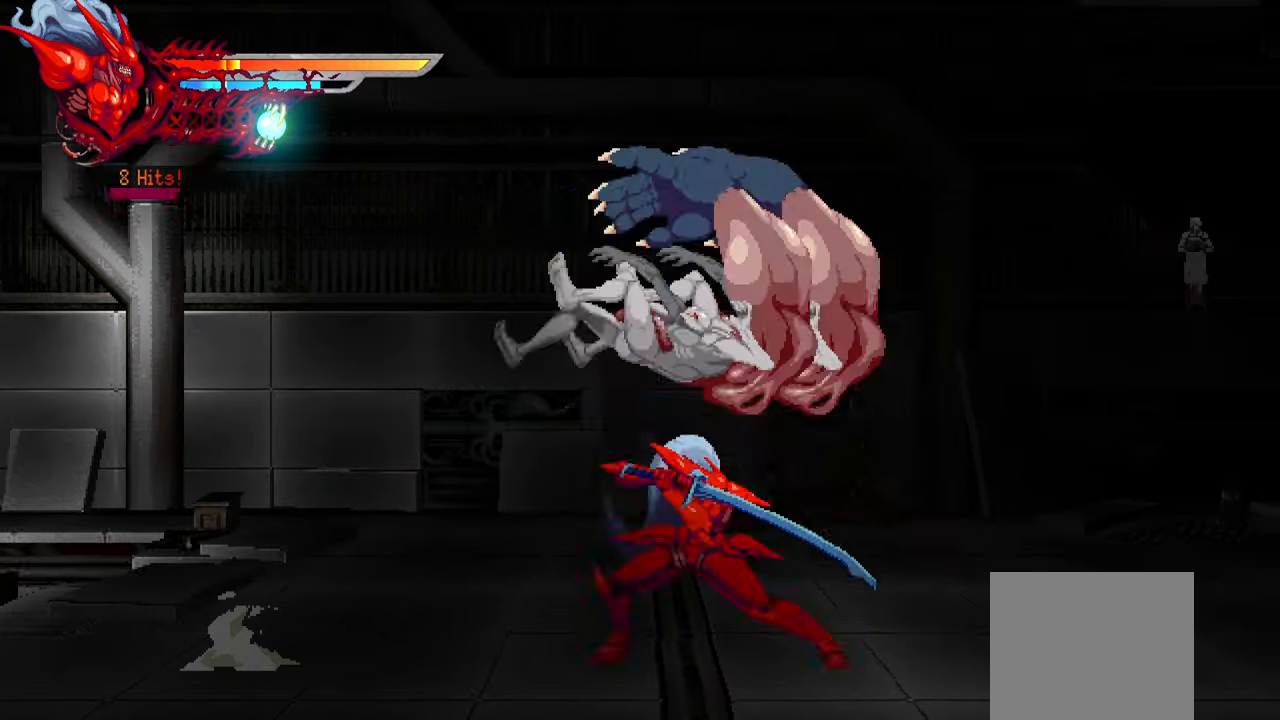
{"buttons": ["SQUARE", "DPAD_LEFT"], "right_stick": "center", "events": [[100, "DPAD_RIGHT", "up"], [167, "DPAD_LEFT", "down"], [200, "SQUARE", "down"], [283, "SQUARE", "up"], [350, "SQUARE", "down"], [417, "SQUARE", "up"], [483, "SQUARE", "down"]]}